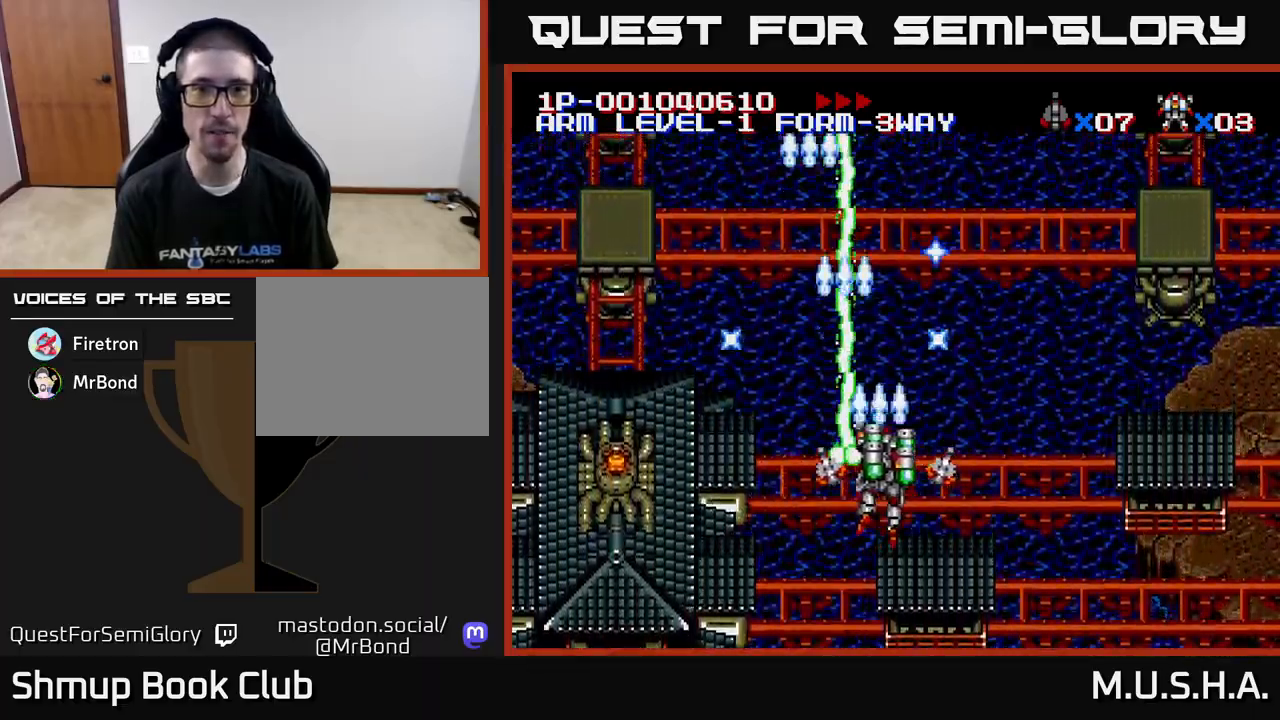
Gameplay with a controller (Xbox layout); each line is a JSON object with the inputs held at the frame after it. "events" lists button and stick changes between this image and that frame as [ms after this image, input, new state], when the widget could be followed in between. Not read: left_stick.
{"buttons": ["X", "Y", "DPAD_DOWN", "DPAD_RIGHT"], "right_stick": "center", "events": [[450, "DPAD_DOWN", "down"]]}
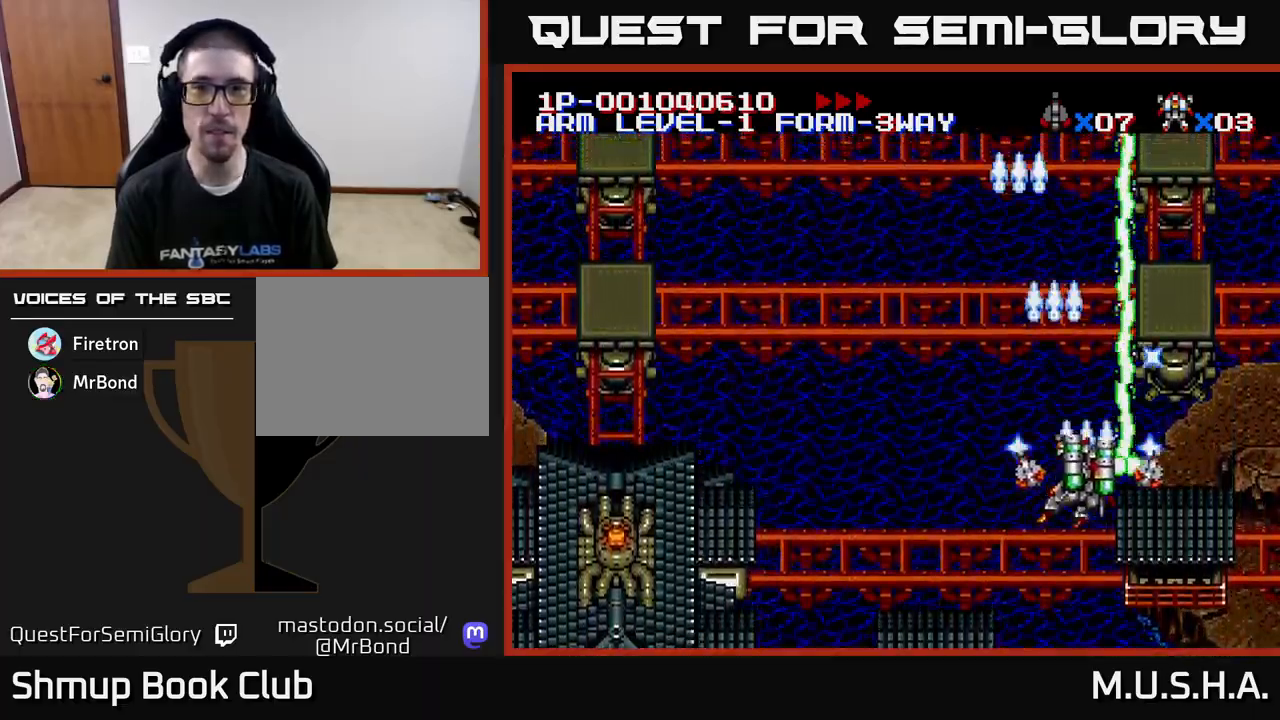
{"buttons": ["X", "Y", "DPAD_LEFT"], "right_stick": "center", "events": [[267, "DPAD_RIGHT", "up"], [283, "DPAD_DOWN", "up"], [300, "DPAD_LEFT", "down"]]}
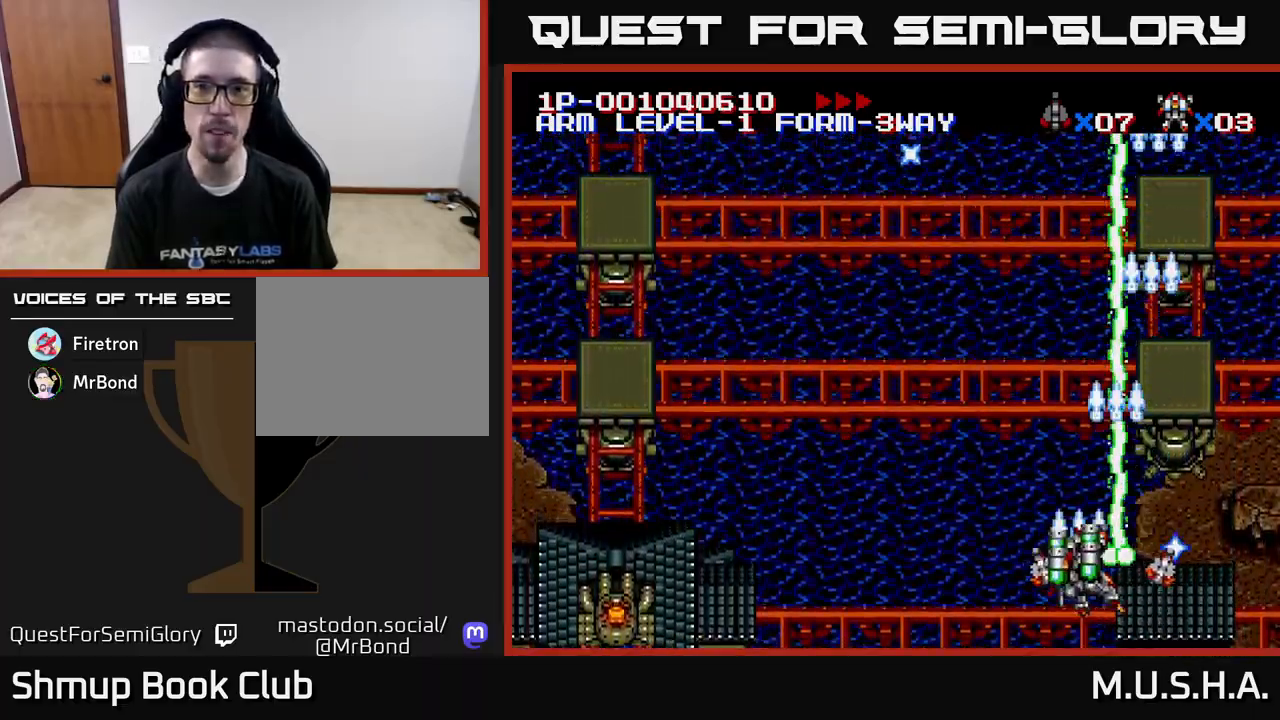
{"buttons": ["X", "Y", "DPAD_RIGHT"], "right_stick": "center", "events": [[217, "DPAD_LEFT", "up"], [250, "DPAD_RIGHT", "down"]]}
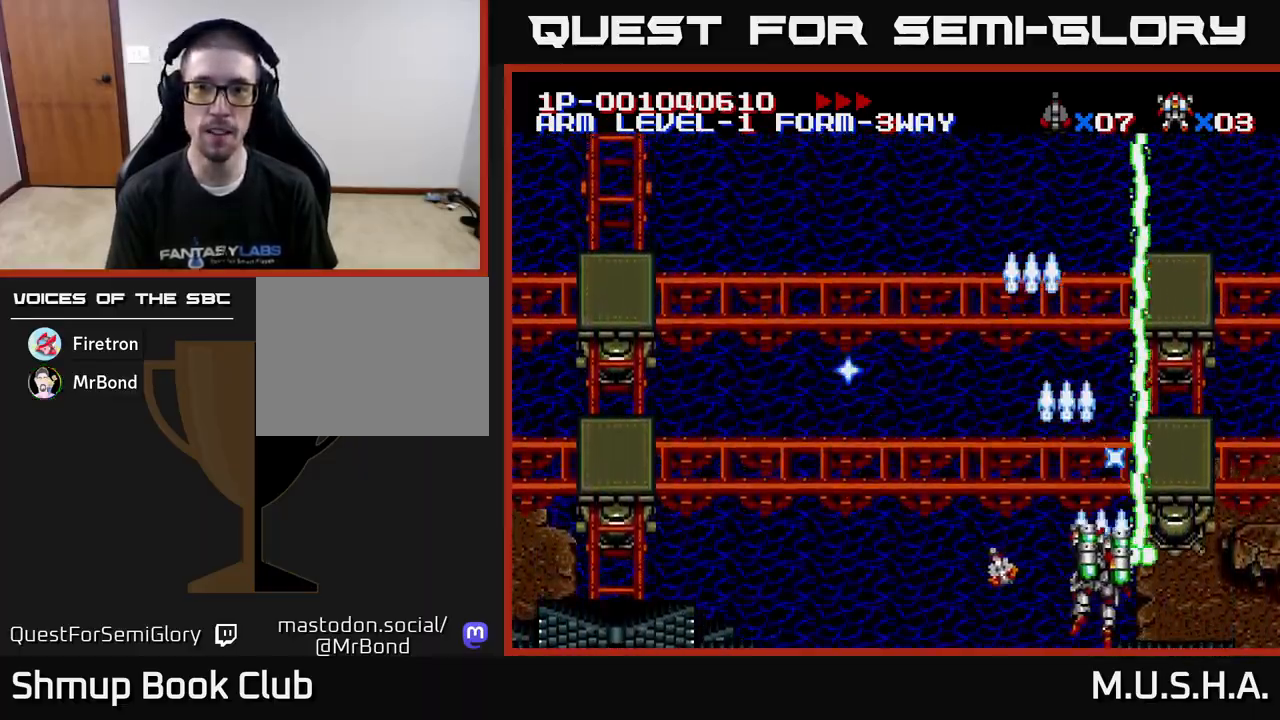
{"buttons": ["X", "DPAD_LEFT"], "right_stick": "center", "events": [[33, "DPAD_RIGHT", "up"], [167, "DPAD_LEFT", "down"], [450, "Y", "up"]]}
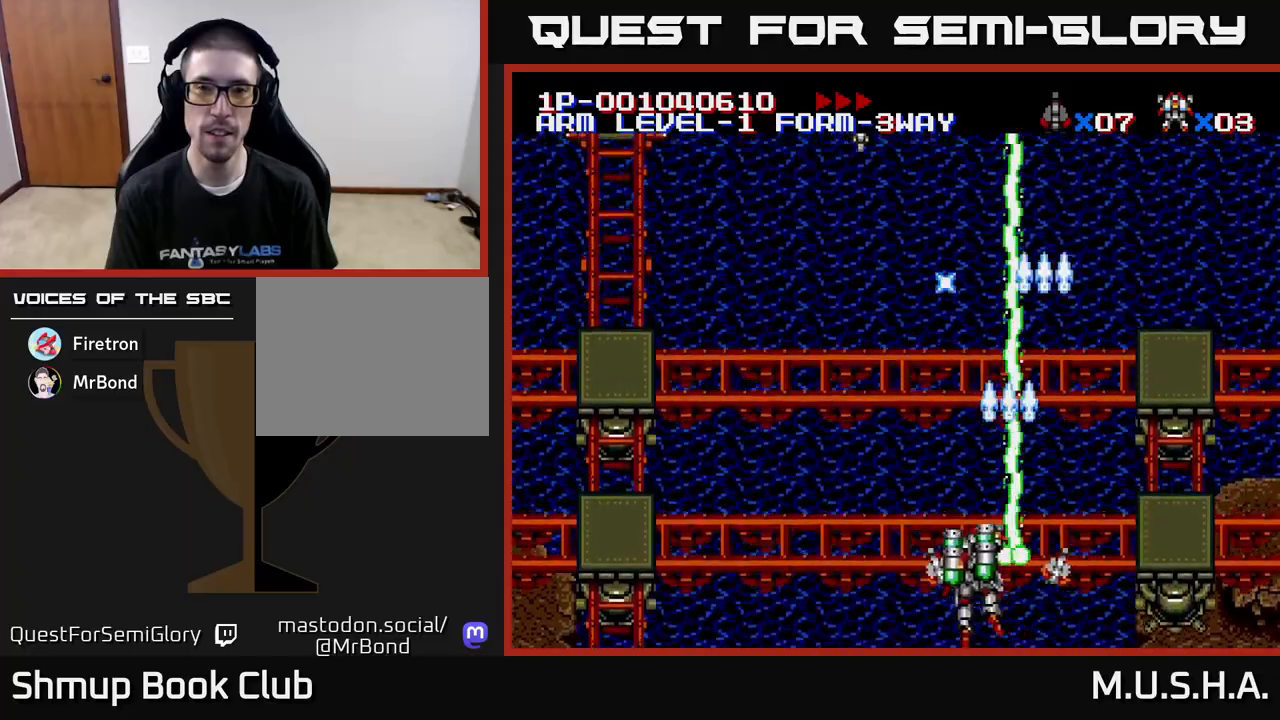
{"buttons": ["X", "DPAD_UP"], "right_stick": "center", "events": [[100, "A", "down"], [250, "A", "up"], [467, "DPAD_UP", "down"], [500, "DPAD_LEFT", "up"]]}
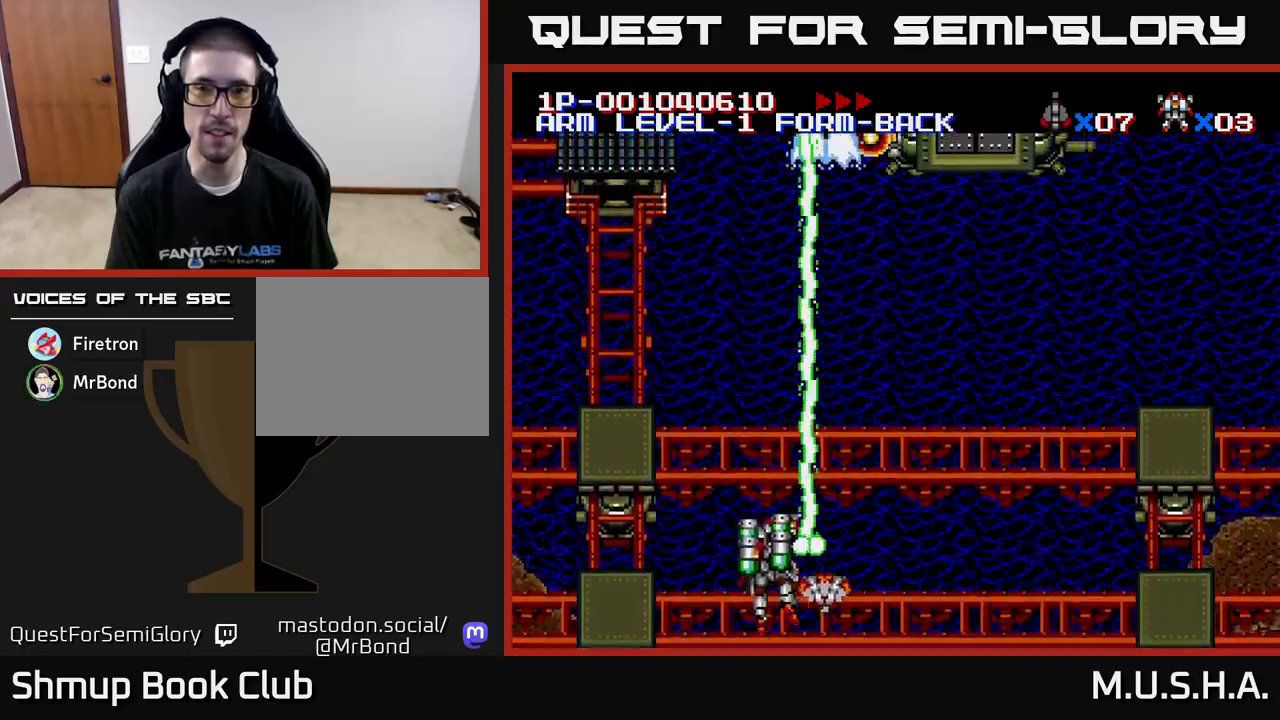
{"buttons": ["X", "DPAD_DOWN", "DPAD_RIGHT"], "right_stick": "center", "events": [[183, "DPAD_UP", "up"], [233, "DPAD_RIGHT", "down"], [283, "DPAD_RIGHT", "up"], [400, "DPAD_DOWN", "down"], [450, "DPAD_RIGHT", "down"]]}
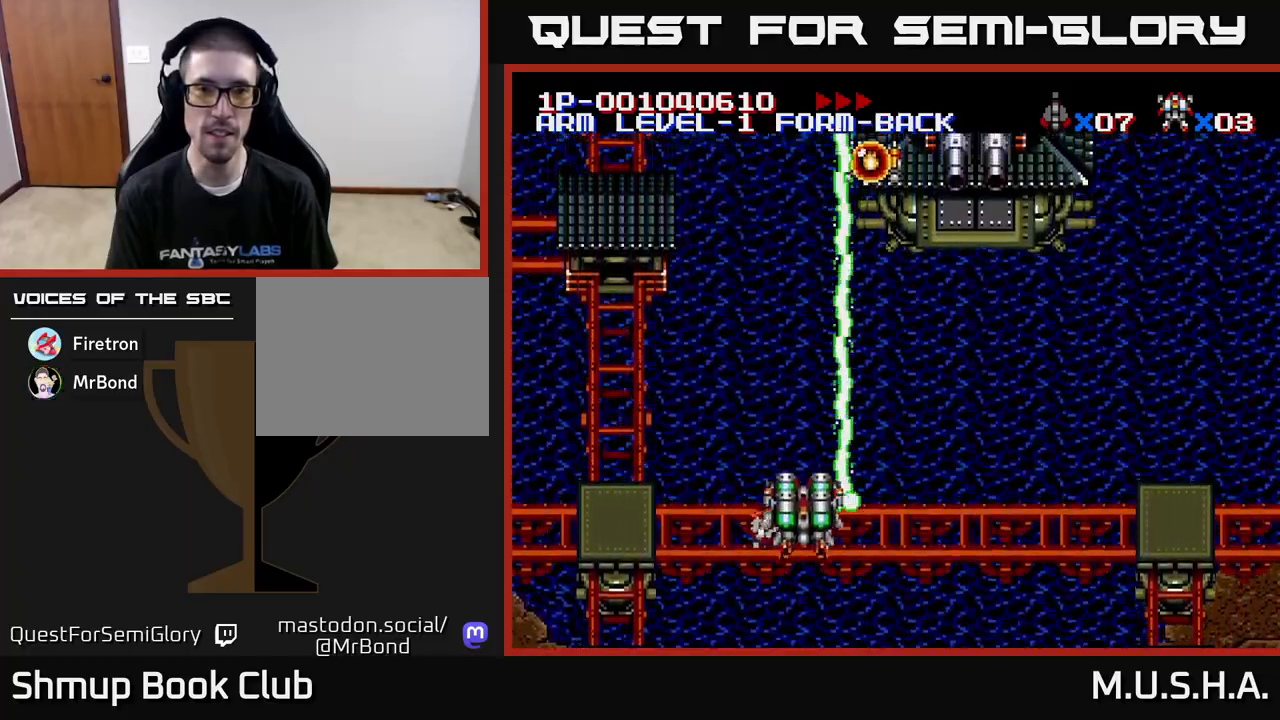
{"buttons": ["A", "X", "DPAD_LEFT"], "right_stick": "center", "events": [[17, "A", "down"], [17, "DPAD_DOWN", "up"], [67, "A", "up"], [167, "DPAD_DOWN", "down"], [233, "DPAD_RIGHT", "up"], [350, "DPAD_DOWN", "up"], [367, "DPAD_LEFT", "down"], [500, "A", "down"]]}
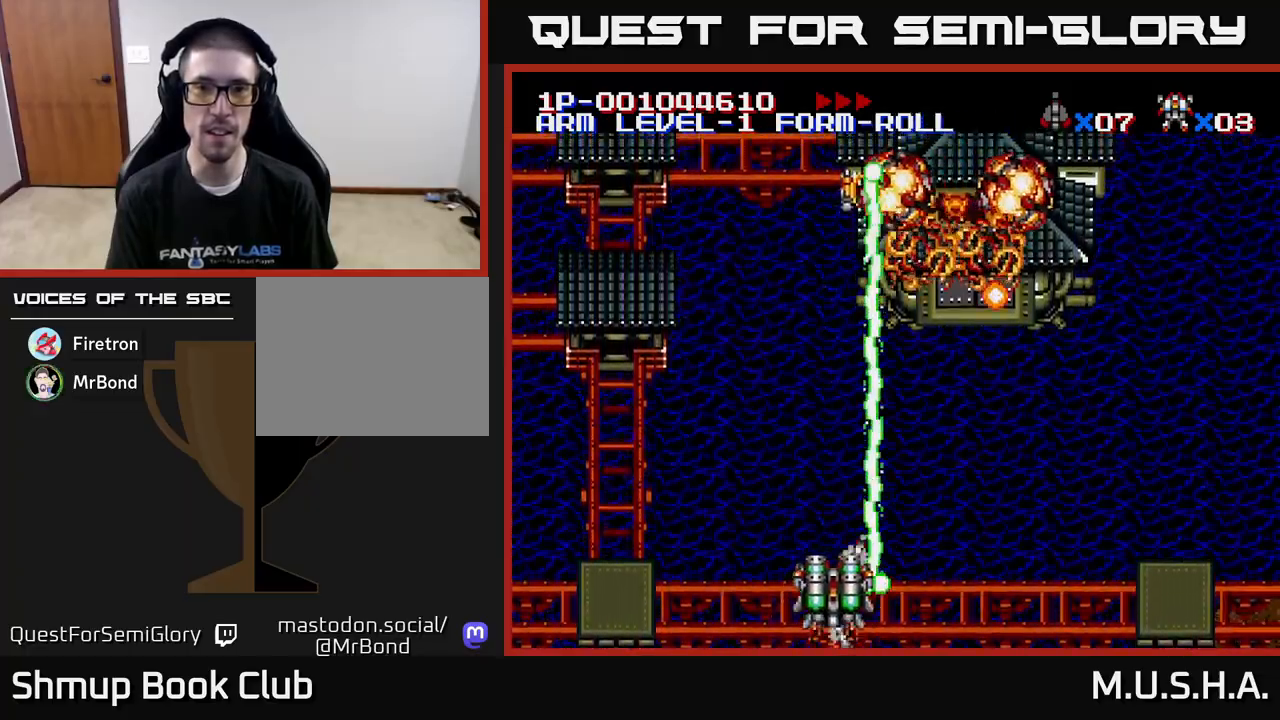
{"buttons": ["X", "DPAD_LEFT"], "right_stick": "center", "events": [[83, "A", "up"], [83, "DPAD_LEFT", "up"], [117, "DPAD_RIGHT", "down"], [417, "DPAD_RIGHT", "up"], [450, "DPAD_LEFT", "down"]]}
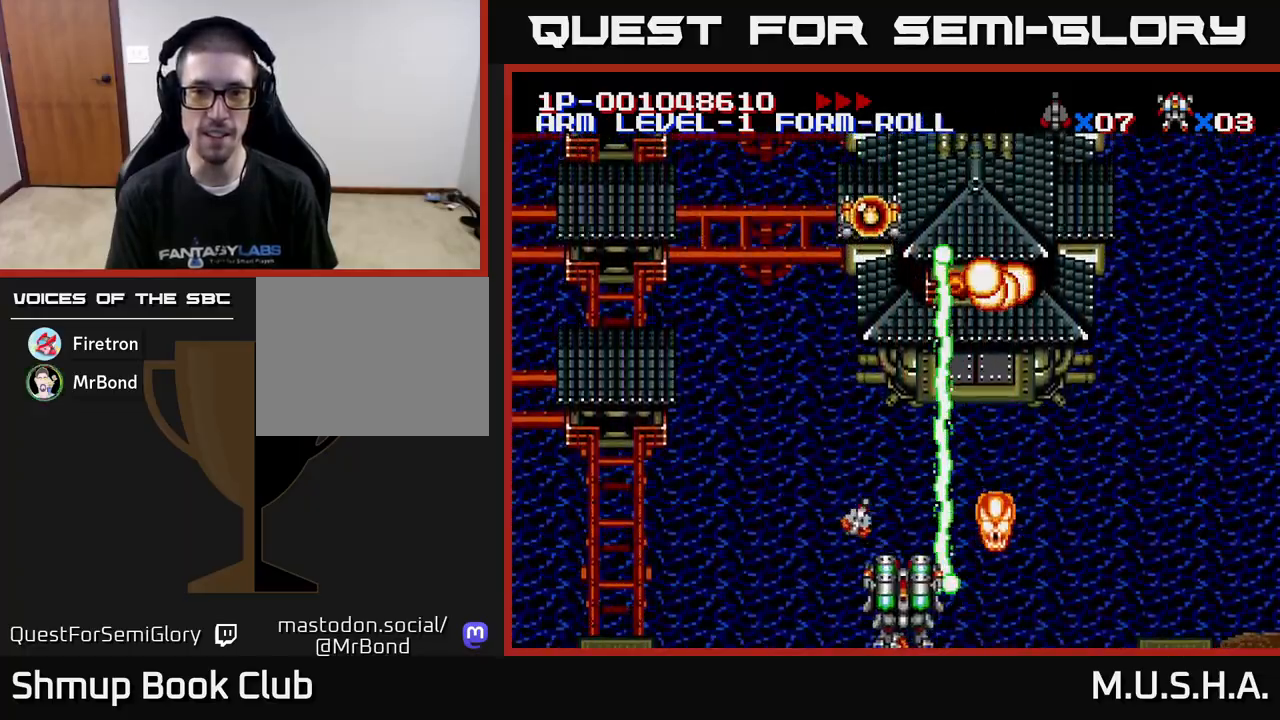
{"buttons": ["A", "X"], "right_stick": "center", "events": [[33, "DPAD_UP", "down"], [83, "DPAD_LEFT", "up"], [117, "DPAD_RIGHT", "down"], [183, "DPAD_UP", "up"], [467, "A", "down"], [500, "DPAD_RIGHT", "up"]]}
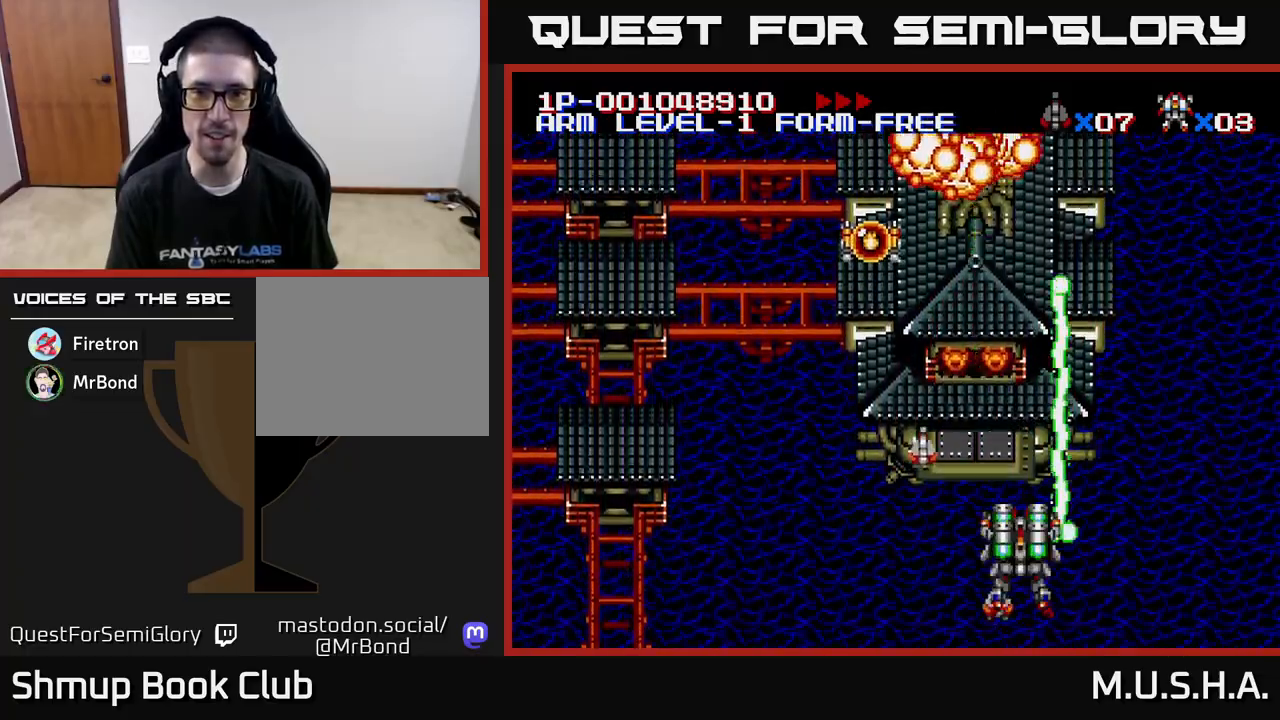
{"buttons": ["X", "DPAD_UP"], "right_stick": "center", "events": [[33, "DPAD_LEFT", "down"], [100, "A", "up"], [100, "DPAD_UP", "down"], [433, "DPAD_LEFT", "up"]]}
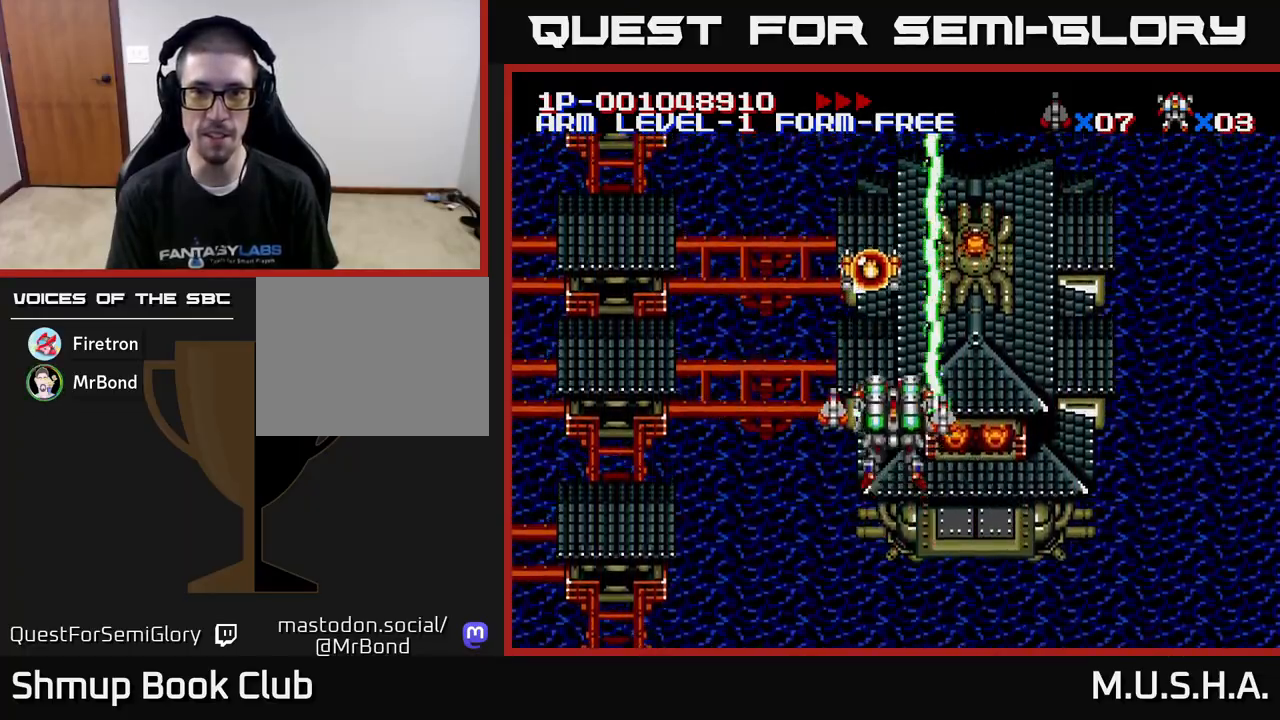
{"buttons": ["X", "DPAD_DOWN", "DPAD_RIGHT"], "right_stick": "center", "events": [[300, "DPAD_LEFT", "down"], [333, "DPAD_UP", "up"], [400, "DPAD_DOWN", "down"], [400, "DPAD_LEFT", "up"], [500, "DPAD_RIGHT", "down"]]}
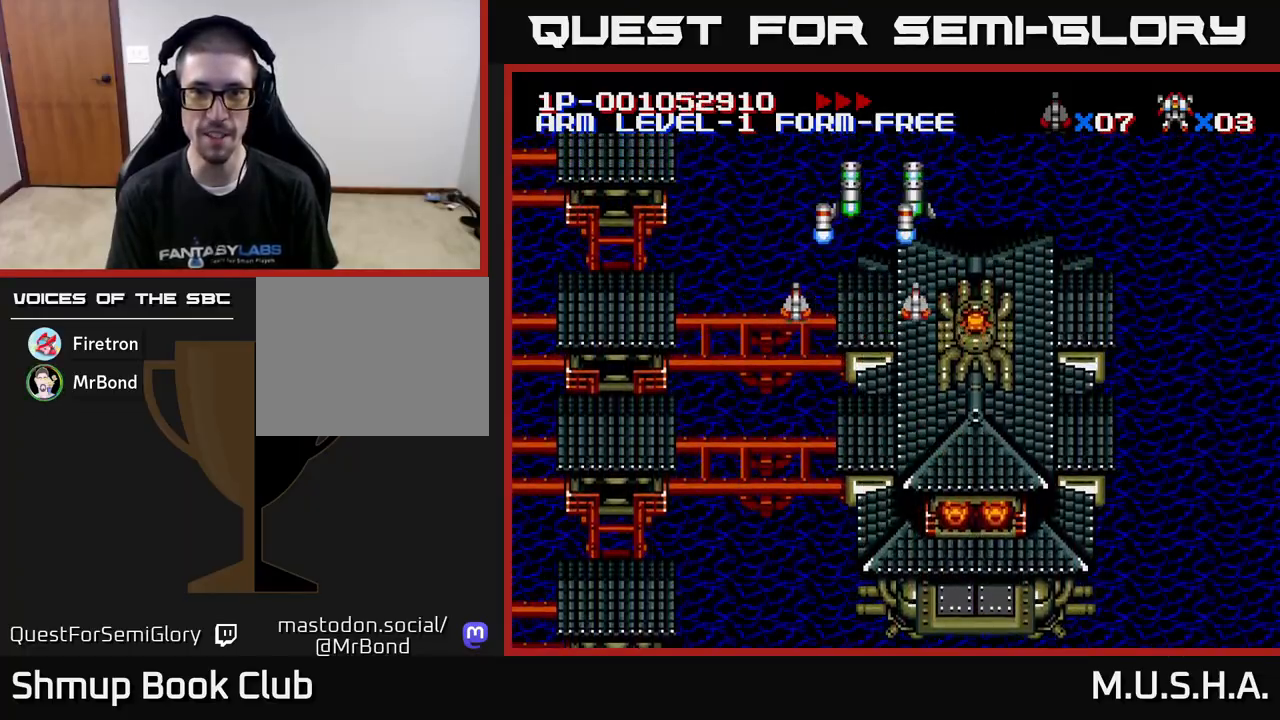
{"buttons": ["X", "DPAD_DOWN"], "right_stick": "center", "events": [[183, "A", "down"], [300, "A", "up"], [467, "DPAD_RIGHT", "up"]]}
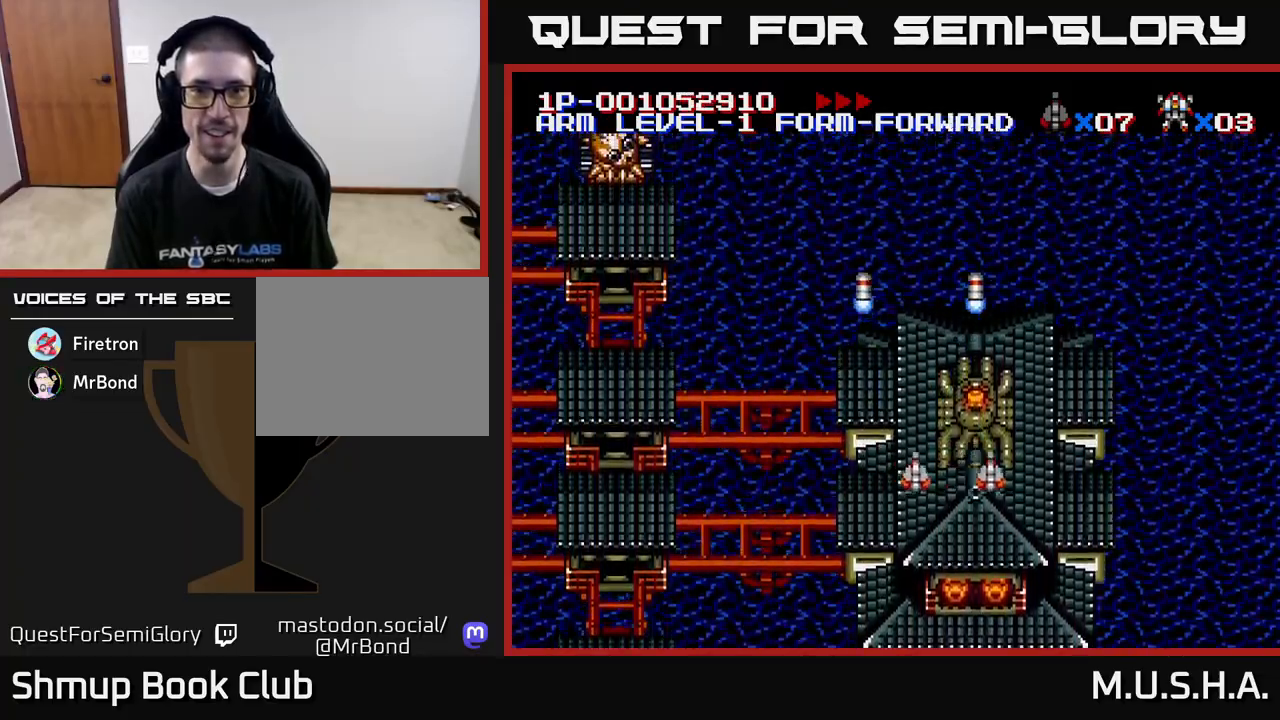
{"buttons": ["X", "Y", "DPAD_LEFT"], "right_stick": "center", "events": [[117, "DPAD_DOWN", "up"], [117, "DPAD_LEFT", "down"], [400, "Y", "down"]]}
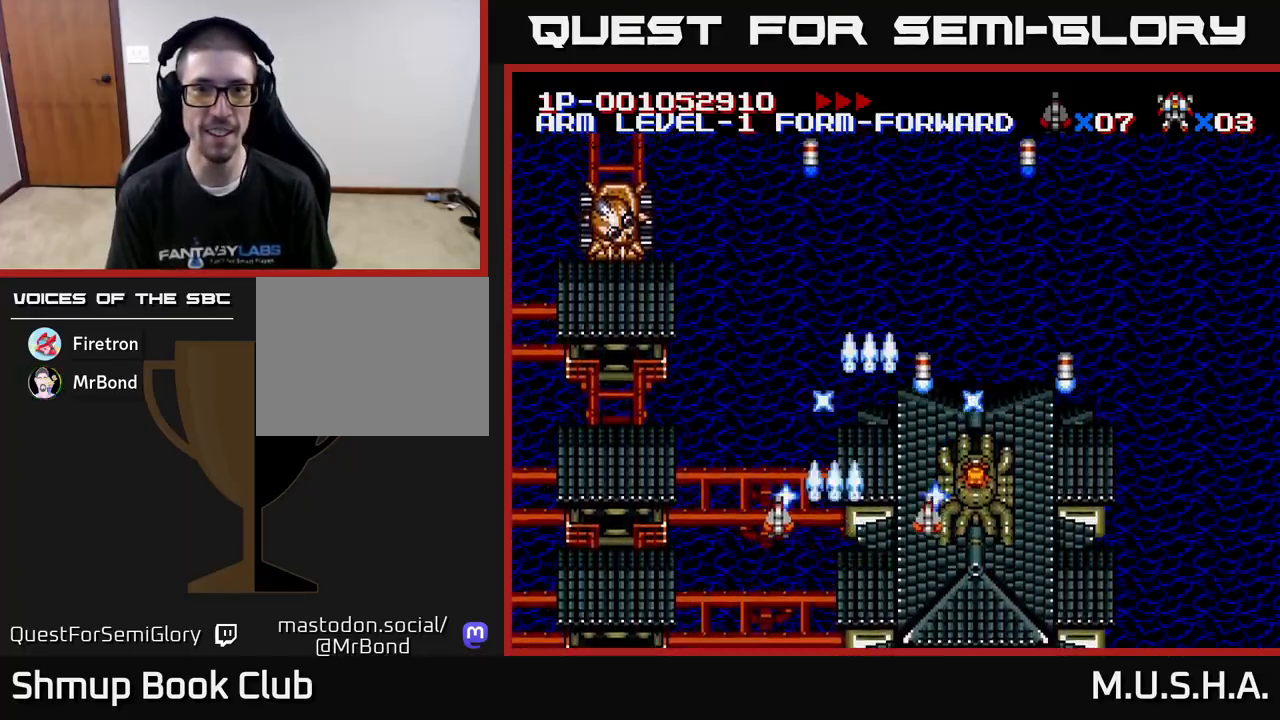
{"buttons": ["X", "Y", "DPAD_LEFT"], "right_stick": "center", "events": []}
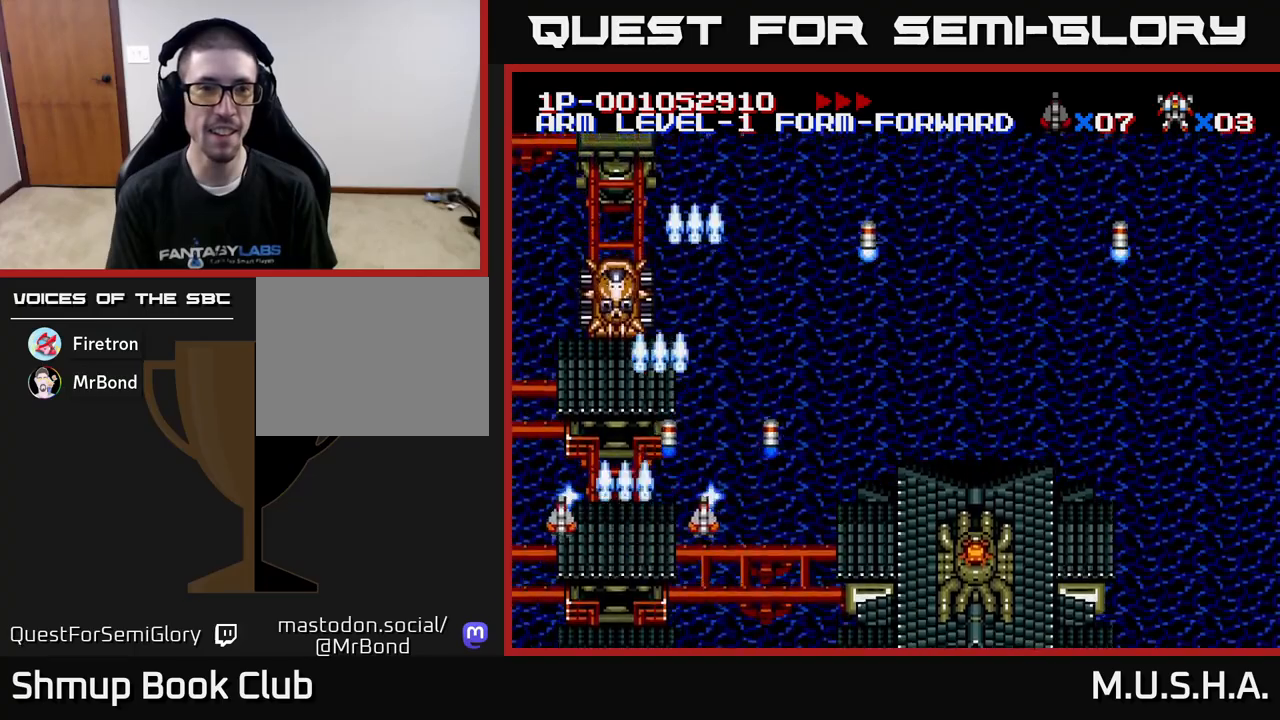
{"buttons": ["X", "Y", "DPAD_UP"], "right_stick": "center", "events": [[117, "DPAD_LEFT", "up"], [150, "DPAD_RIGHT", "down"], [233, "DPAD_DOWN", "down"], [267, "DPAD_RIGHT", "up"], [367, "DPAD_DOWN", "up"], [417, "DPAD_UP", "down"]]}
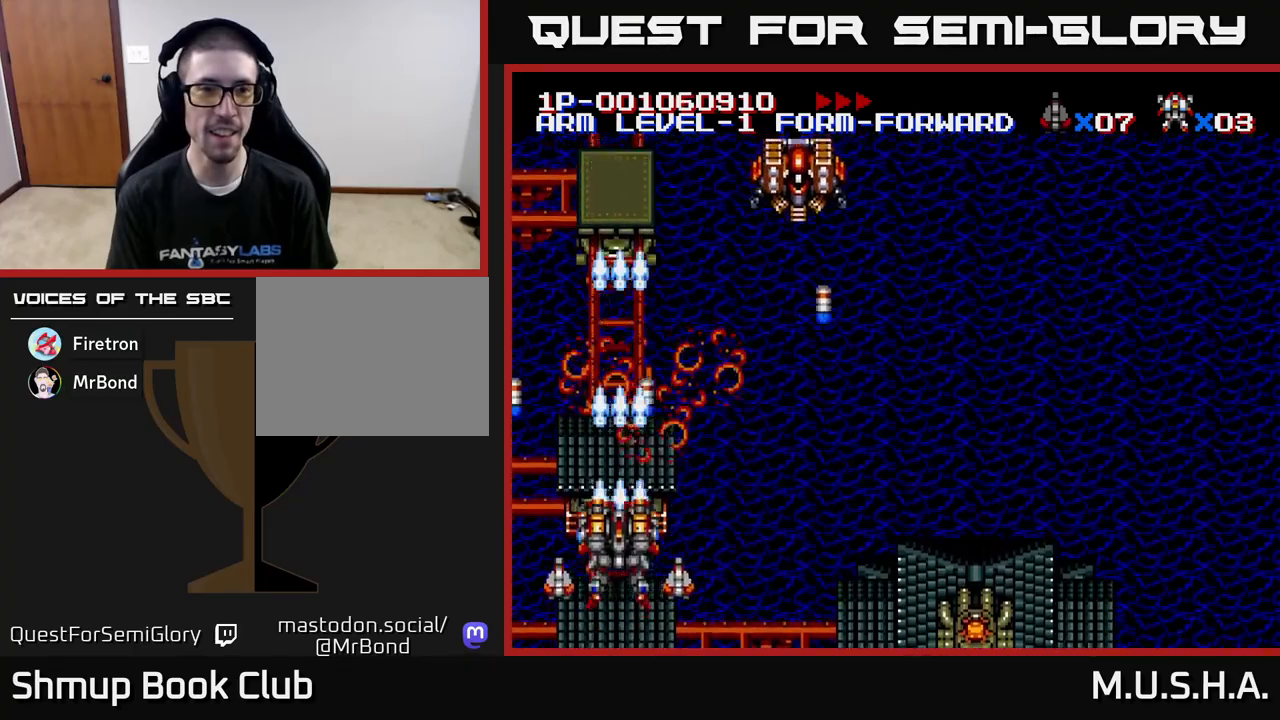
{"buttons": ["X", "Y", "DPAD_UP"], "right_stick": "center", "events": [[17, "DPAD_RIGHT", "down"], [100, "DPAD_UP", "up"], [350, "DPAD_UP", "down"], [367, "DPAD_RIGHT", "up"]]}
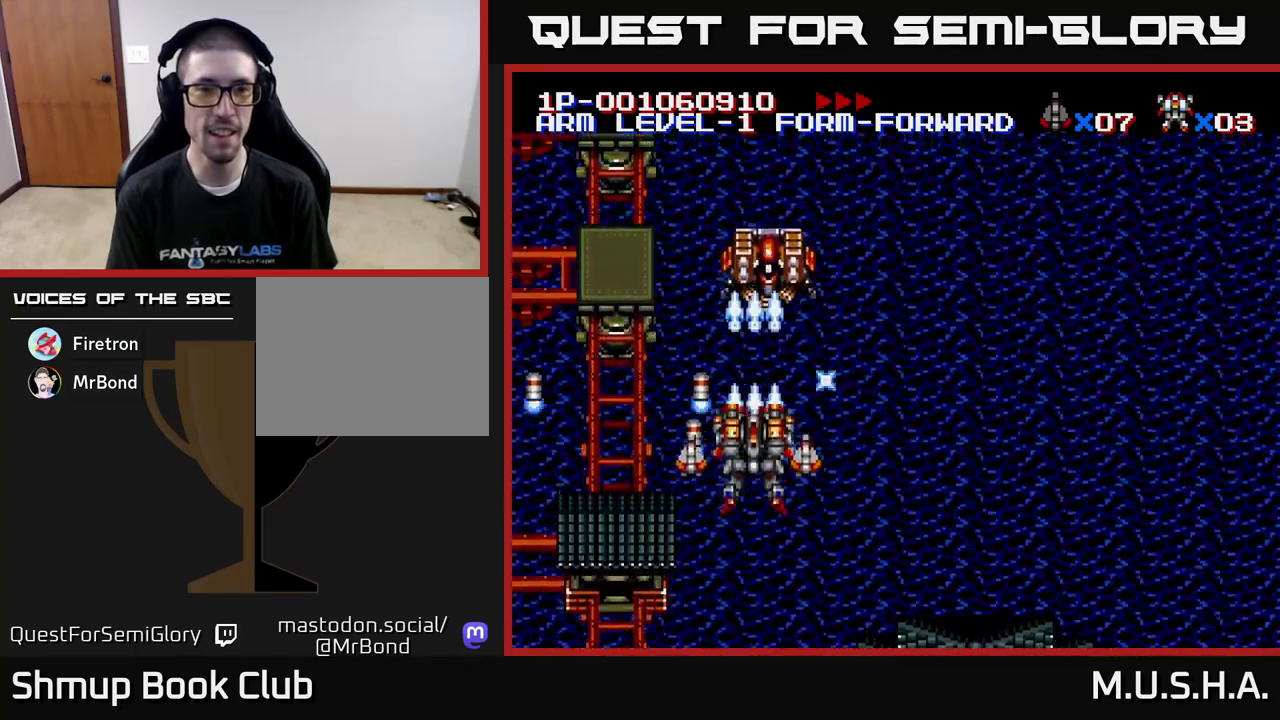
{"buttons": ["X", "Y", "DPAD_RIGHT"], "right_stick": "center"}
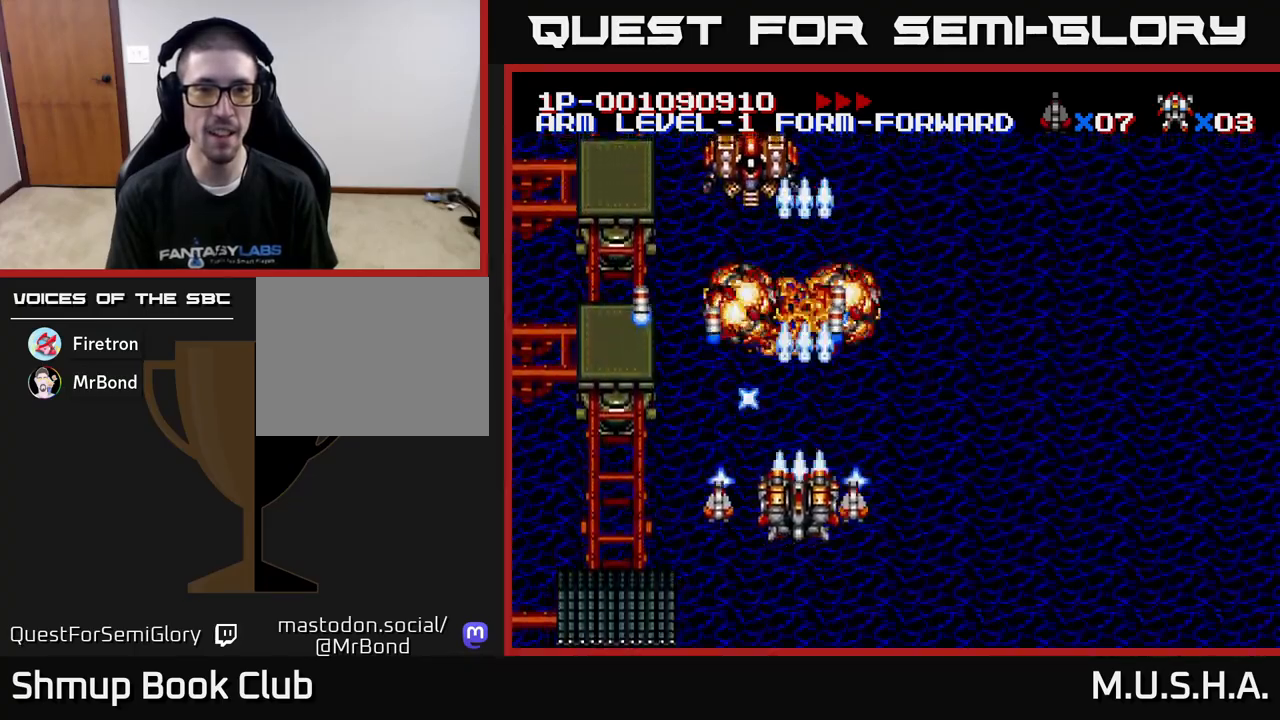
{"buttons": ["X", "Y"], "right_stick": "center", "events": [[83, "DPAD_RIGHT", "up"], [83, "DPAD_UP", "down"], [133, "DPAD_LEFT", "down"], [283, "DPAD_LEFT", "up"], [317, "DPAD_RIGHT", "down"], [317, "DPAD_UP", "up"], [483, "DPAD_RIGHT", "up"]]}
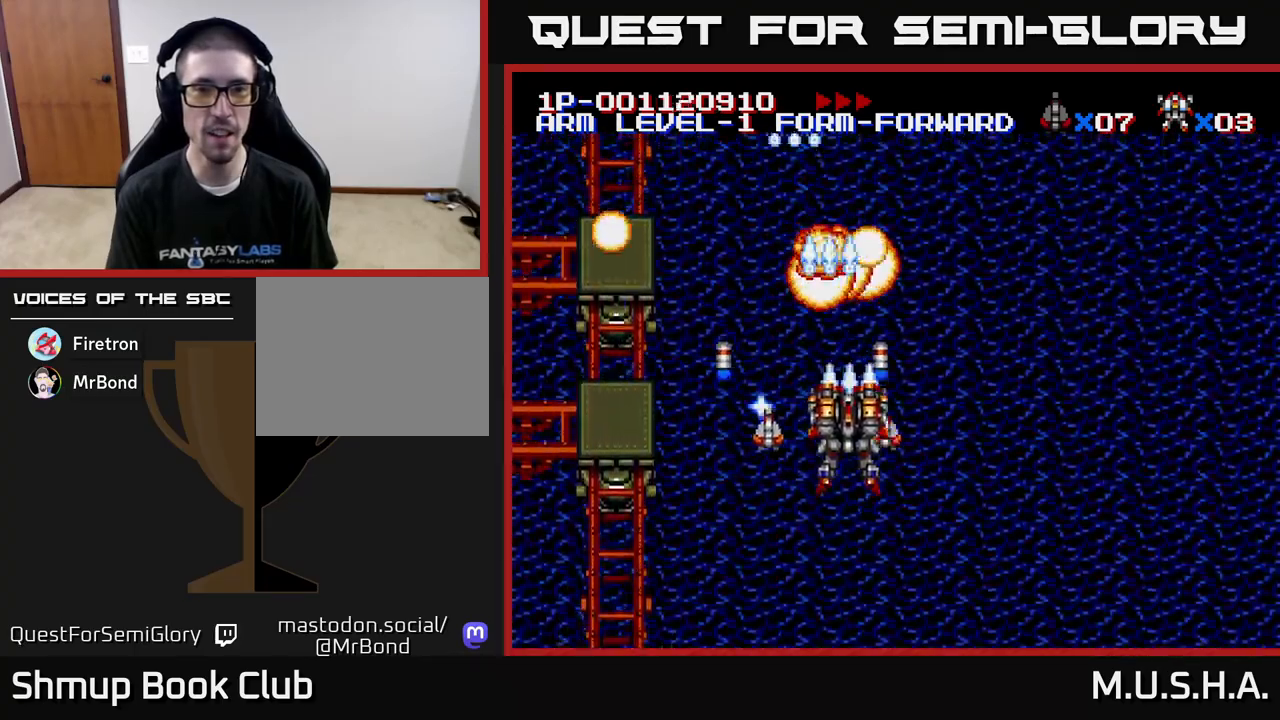
{"buttons": ["X", "Y"], "right_stick": "center", "events": [[67, "DPAD_DOWN", "down"], [300, "DPAD_DOWN", "up"]]}
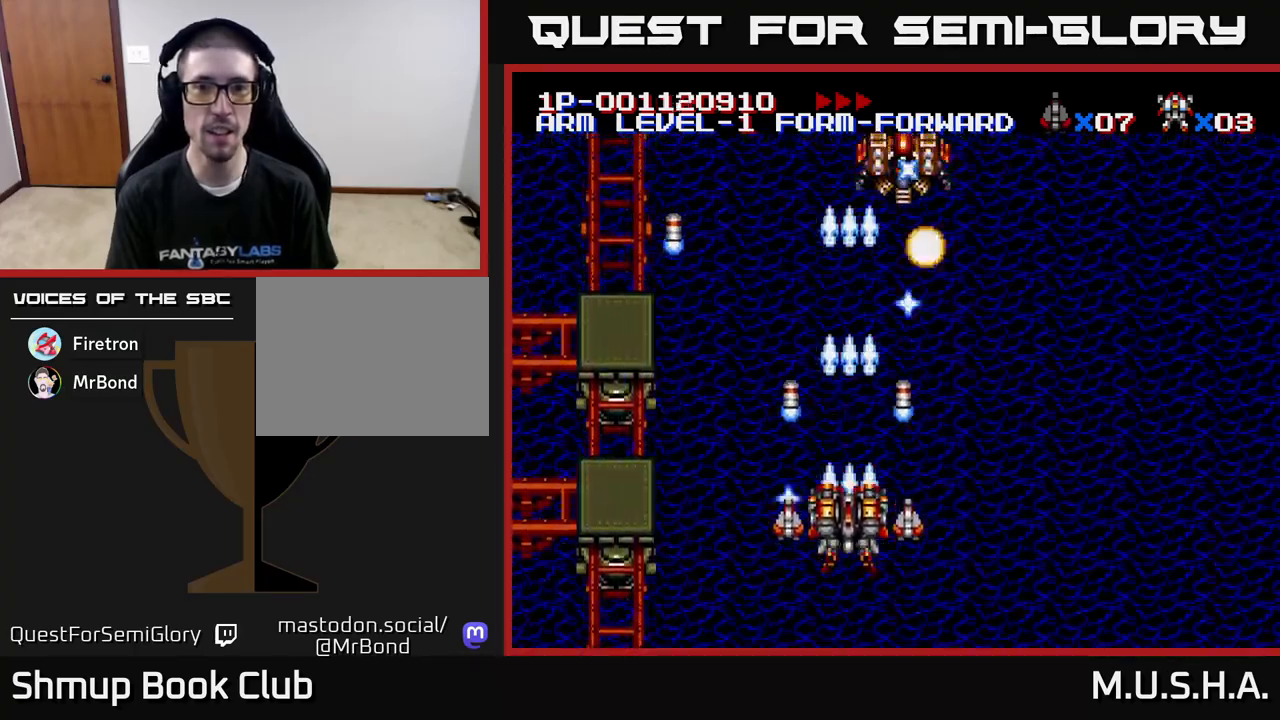
{"buttons": ["X", "Y", "DPAD_UP"], "right_stick": "center", "events": [[183, "DPAD_UP", "down"], [200, "DPAD_RIGHT", "down"], [217, "DPAD_UP", "up"], [317, "DPAD_UP", "down"], [483, "DPAD_RIGHT", "up"]]}
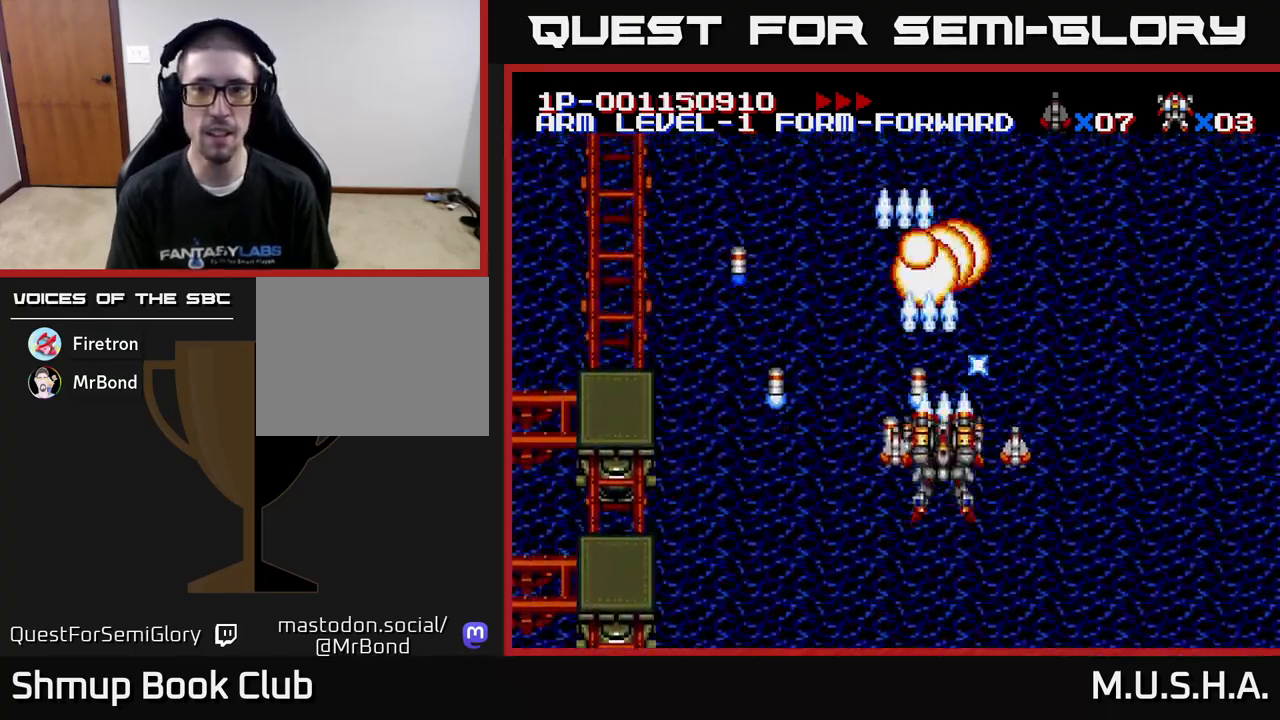
{"buttons": ["X", "Y"], "right_stick": "center", "events": [[17, "DPAD_UP", "up"], [83, "DPAD_RIGHT", "down"], [167, "DPAD_RIGHT", "up"], [200, "DPAD_LEFT", "down"], [200, "DPAD_UP", "down"], [250, "DPAD_UP", "up"], [350, "DPAD_LEFT", "up"]]}
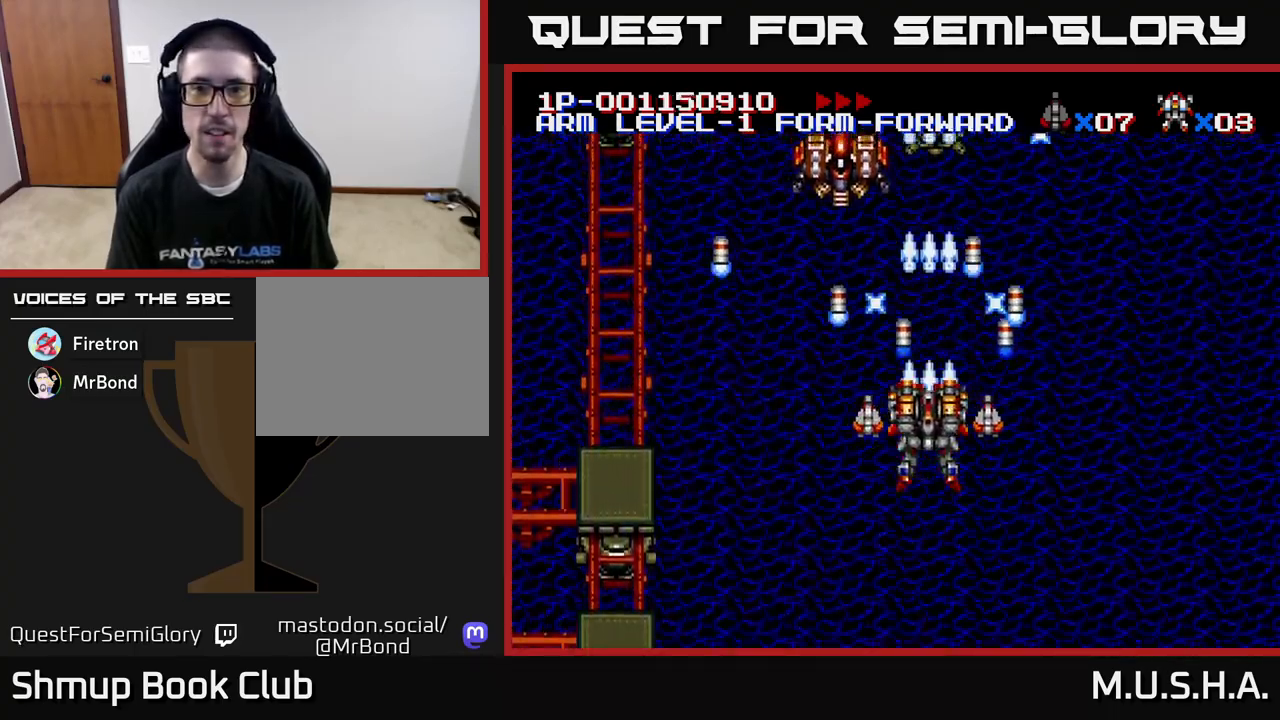
{"buttons": ["X", "Y", "DPAD_DOWN"], "right_stick": "center", "events": [[117, "DPAD_LEFT", "down"], [250, "DPAD_LEFT", "up"], [300, "DPAD_RIGHT", "down"], [400, "DPAD_DOWN", "down"], [433, "DPAD_RIGHT", "up"]]}
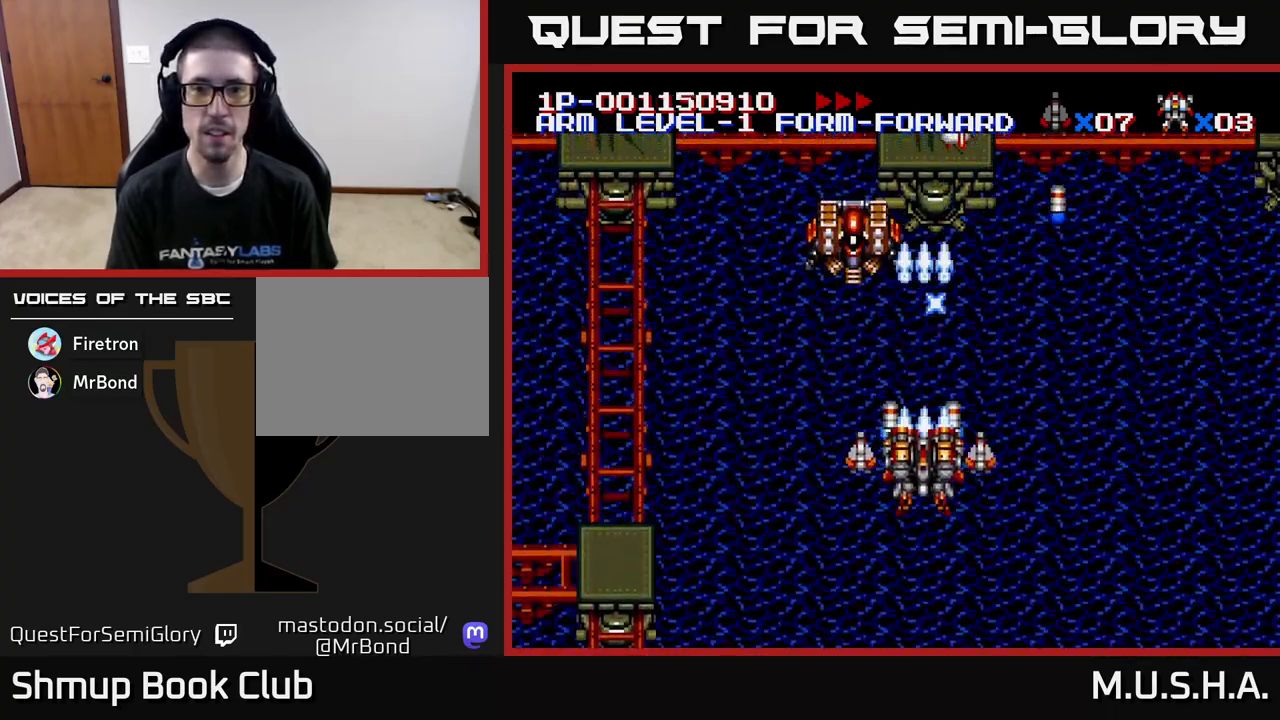
{"buttons": ["X", "Y", "DPAD_DOWN", "DPAD_RIGHT"], "right_stick": "center", "events": [[50, "DPAD_DOWN", "up"], [50, "DPAD_LEFT", "down"], [267, "DPAD_LEFT", "up"], [433, "DPAD_DOWN", "down"], [483, "DPAD_RIGHT", "down"]]}
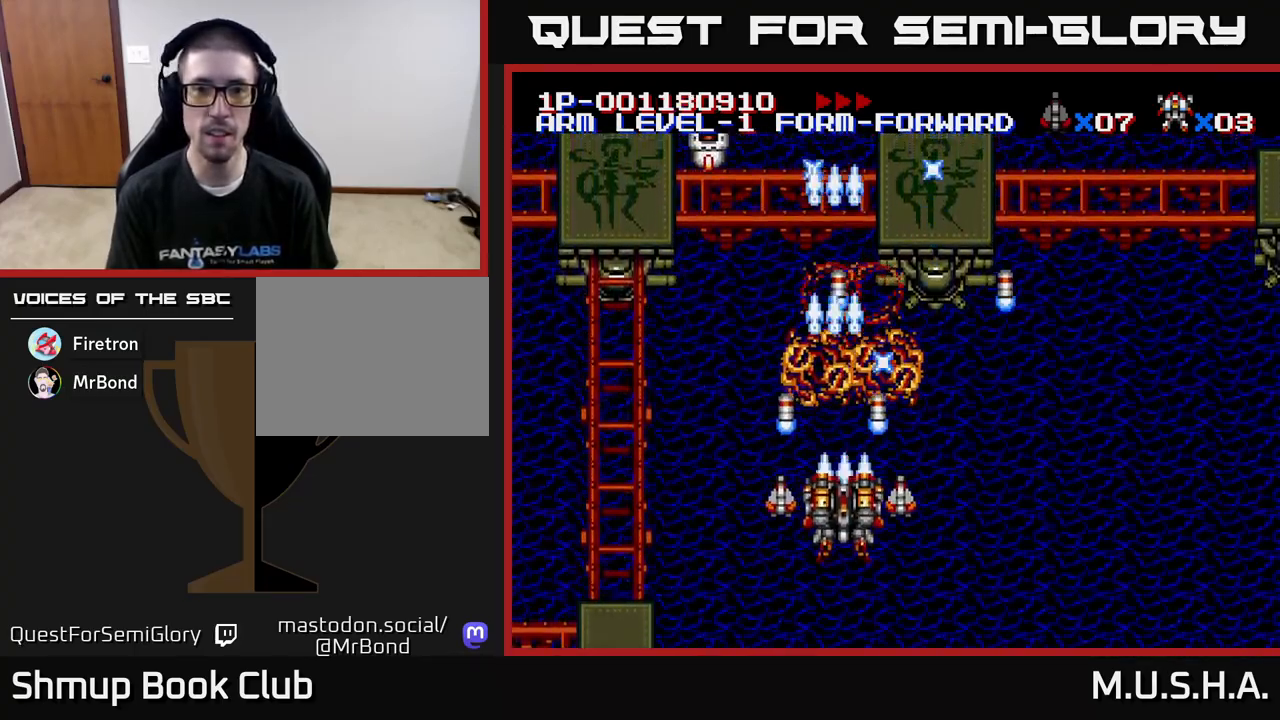
{"buttons": ["X", "Y", "DPAD_UP", "DPAD_LEFT"], "right_stick": "center", "events": [[17, "DPAD_DOWN", "up"], [50, "R1", "down"], [283, "R1", "up"], [383, "DPAD_RIGHT", "up"], [467, "DPAD_UP", "down"], [483, "DPAD_LEFT", "down"]]}
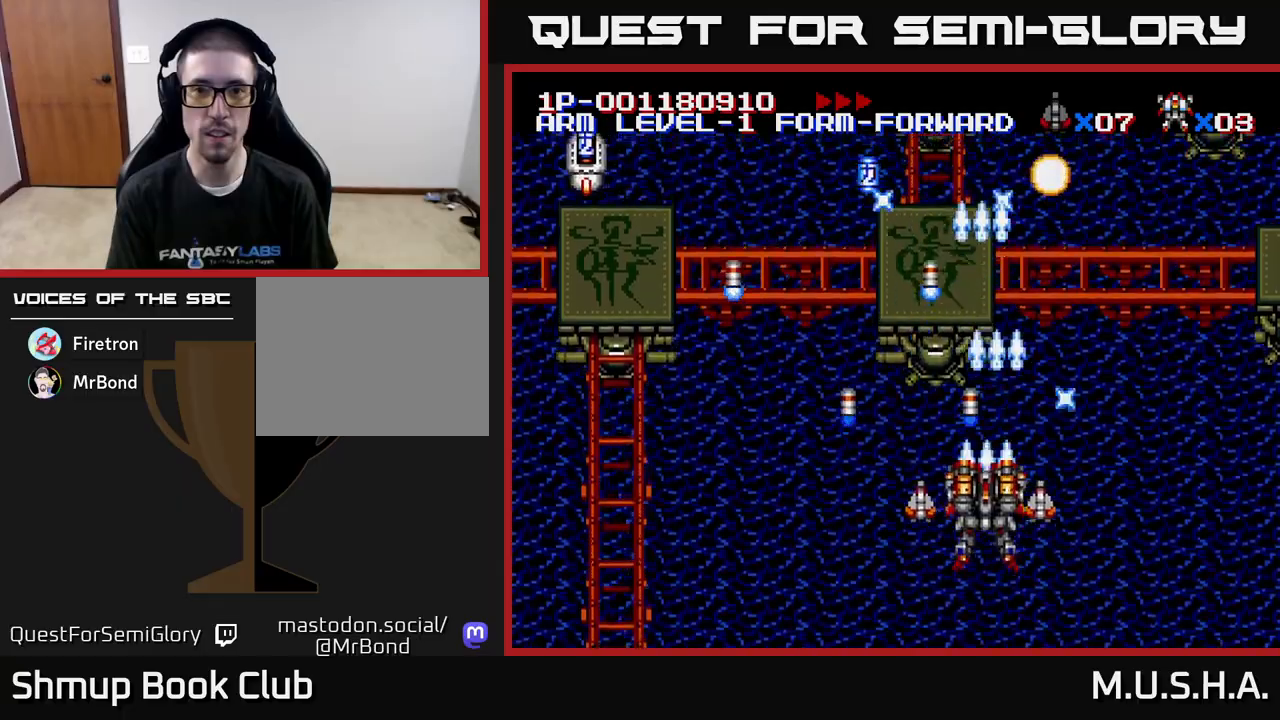
{"buttons": ["X", "Y"], "right_stick": "center", "events": [[367, "DPAD_UP", "up"], [500, "DPAD_LEFT", "up"]]}
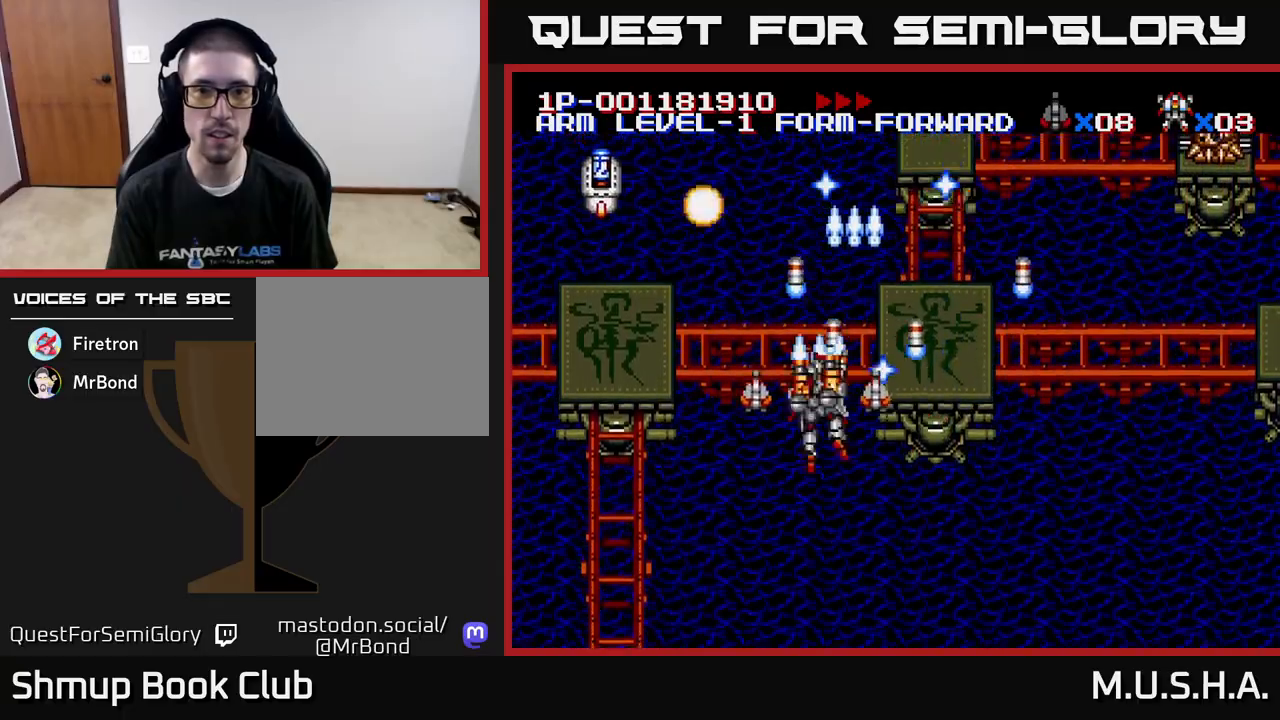
{"buttons": ["X", "Y", "DPAD_UP", "DPAD_LEFT"], "right_stick": "center", "events": [[17, "DPAD_UP", "down"], [33, "DPAD_RIGHT", "down"], [67, "DPAD_UP", "up"], [167, "DPAD_RIGHT", "up"], [200, "DPAD_LEFT", "down"], [217, "DPAD_UP", "down"]]}
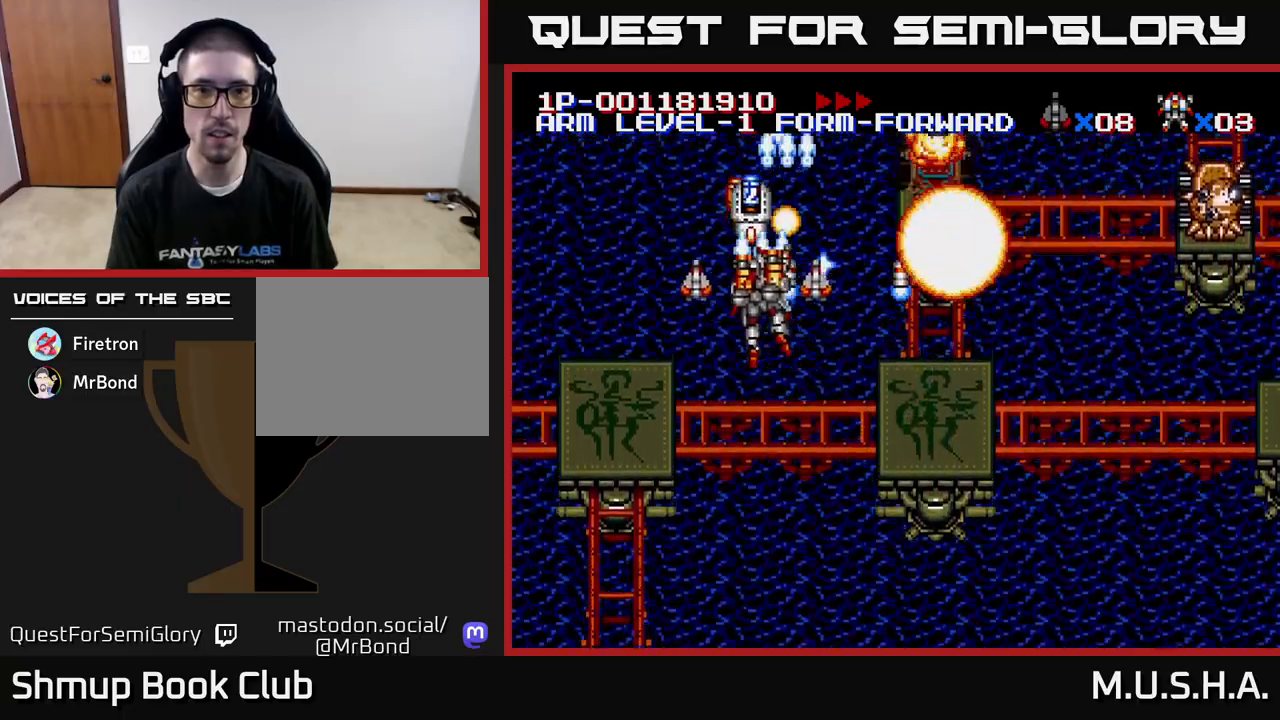
{"buttons": ["X", "Y", "DPAD_LEFT"], "right_stick": "center", "events": [[33, "DPAD_LEFT", "up"], [67, "DPAD_RIGHT", "down"], [250, "DPAD_RIGHT", "up"], [350, "DPAD_LEFT", "down"], [350, "DPAD_UP", "up"]]}
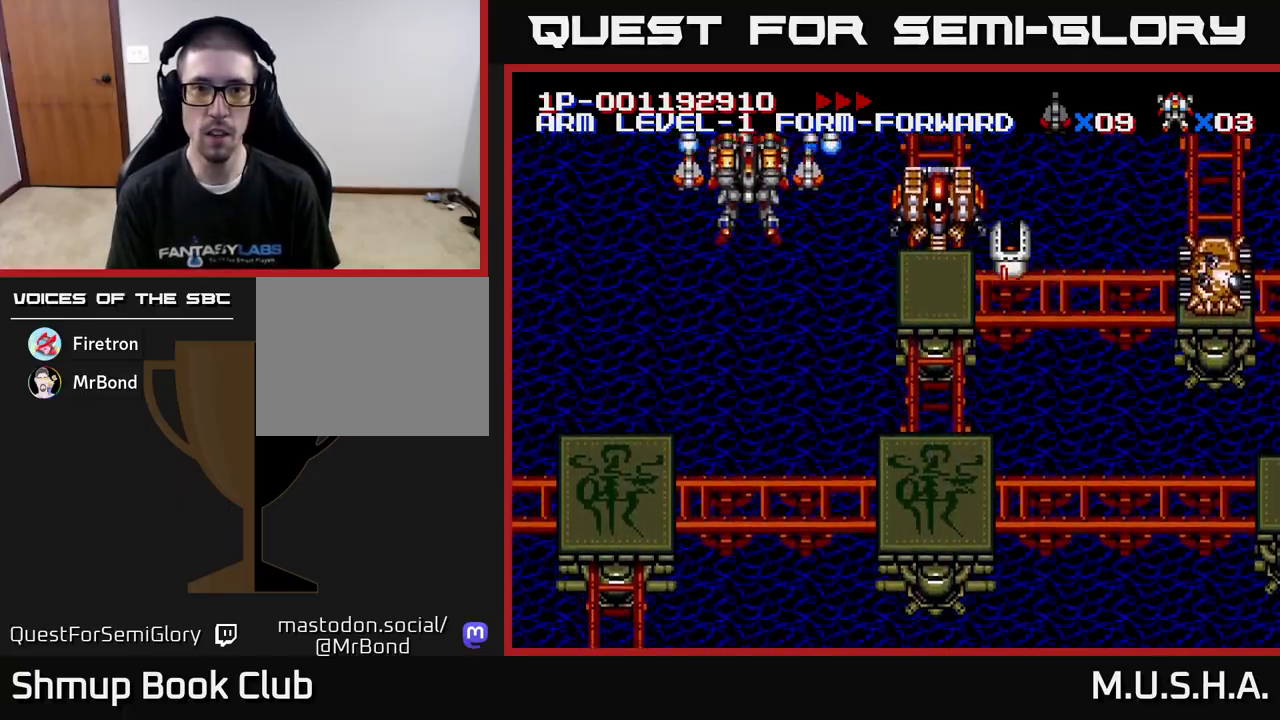
{"buttons": ["X", "DPAD_DOWN"], "right_stick": "center", "events": [[50, "DPAD_UP", "down"], [133, "DPAD_LEFT", "up"], [133, "DPAD_UP", "up"], [150, "DPAD_RIGHT", "down"], [183, "DPAD_DOWN", "down"], [233, "Y", "up"], [450, "DPAD_RIGHT", "up"]]}
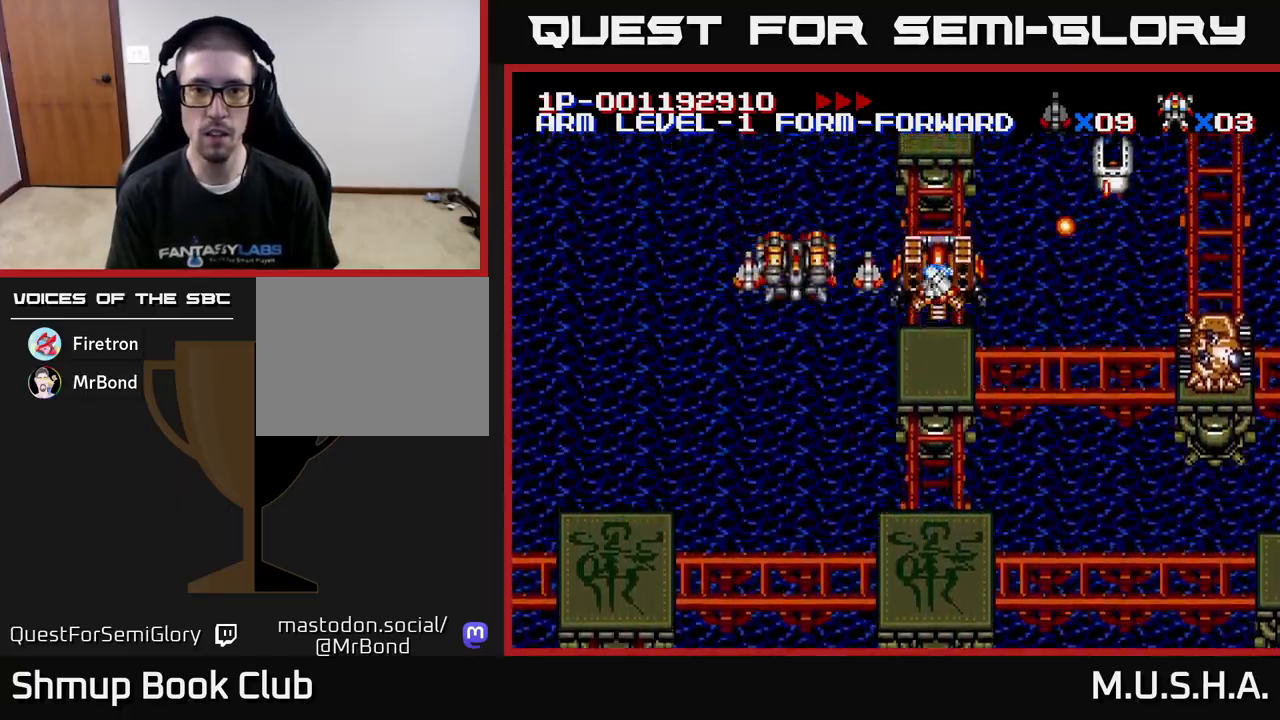
{"buttons": ["X", "DPAD_DOWN", "DPAD_RIGHT"], "right_stick": "center", "events": [[83, "DPAD_RIGHT", "down"]]}
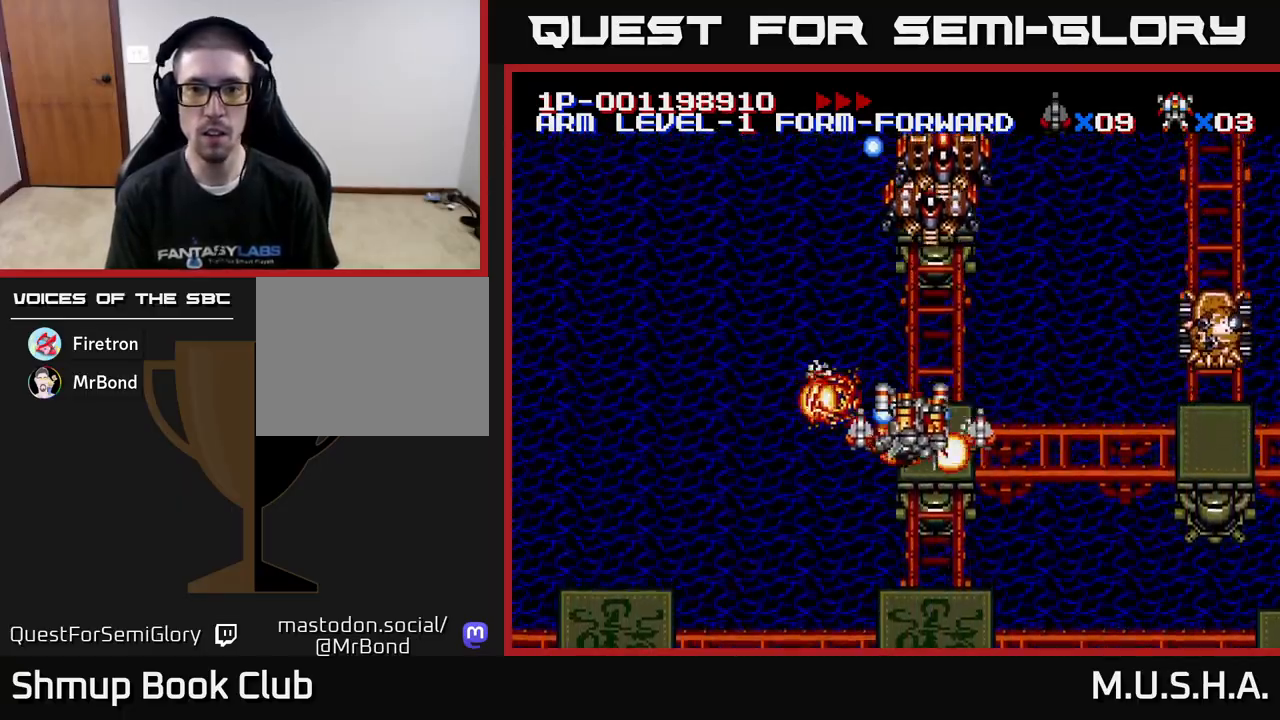
{"buttons": ["X", "Y", "DPAD_UP", "DPAD_LEFT"], "right_stick": "center", "events": [[100, "DPAD_RIGHT", "up"], [133, "Y", "down"], [217, "DPAD_DOWN", "up"], [283, "DPAD_DOWN", "down"], [300, "DPAD_RIGHT", "down"], [317, "DPAD_RIGHT", "up"], [350, "DPAD_DOWN", "up"], [383, "DPAD_LEFT", "down"], [467, "DPAD_UP", "down"]]}